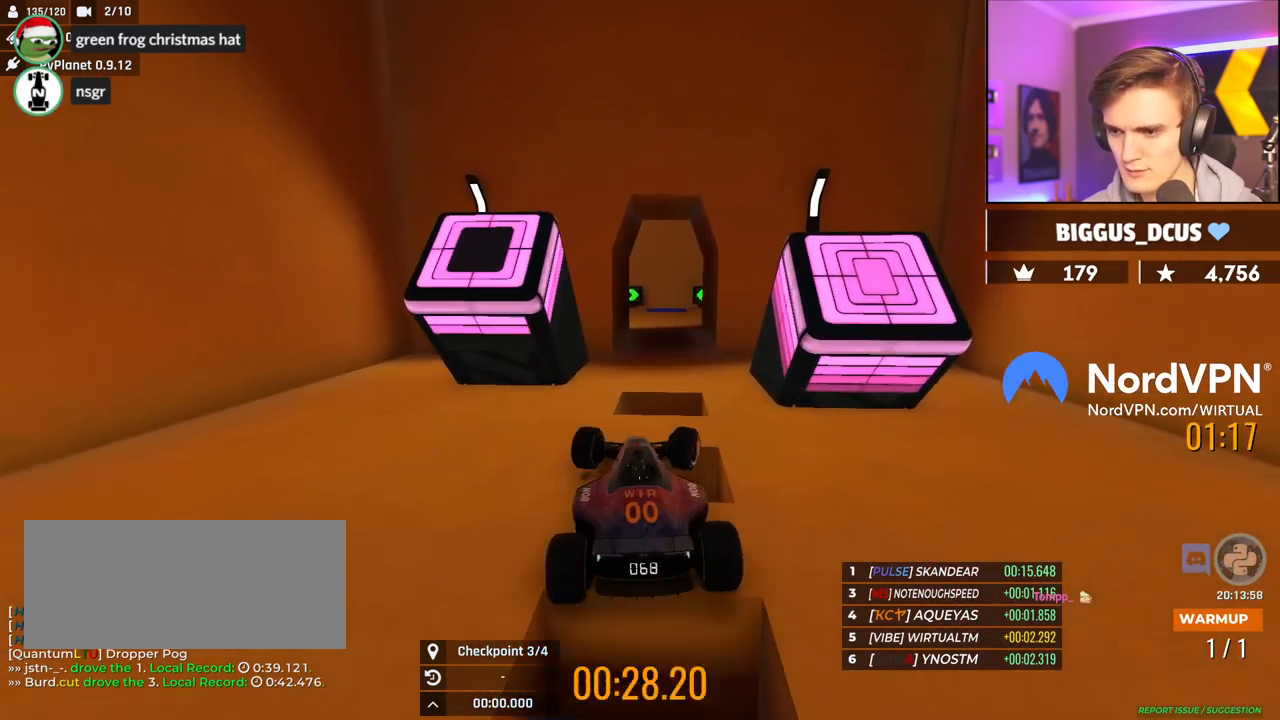
Gameplay with keyboard; each line is a JSON object with the keys held at the frame after it. "events" lists presses ("down") and releases ("up") of "brake", "down", "left", "right" and "up" between this image and that frame as [ms after this image, input, new state], when the widget could be followed in between. No other keys are recorded. Mouse input is not recorded. Key names are as the overlay labels them; some are game actions (e.g. jump) rather than physical keys.
{"keys": ["up"], "events": [[67, "right", "up"]]}
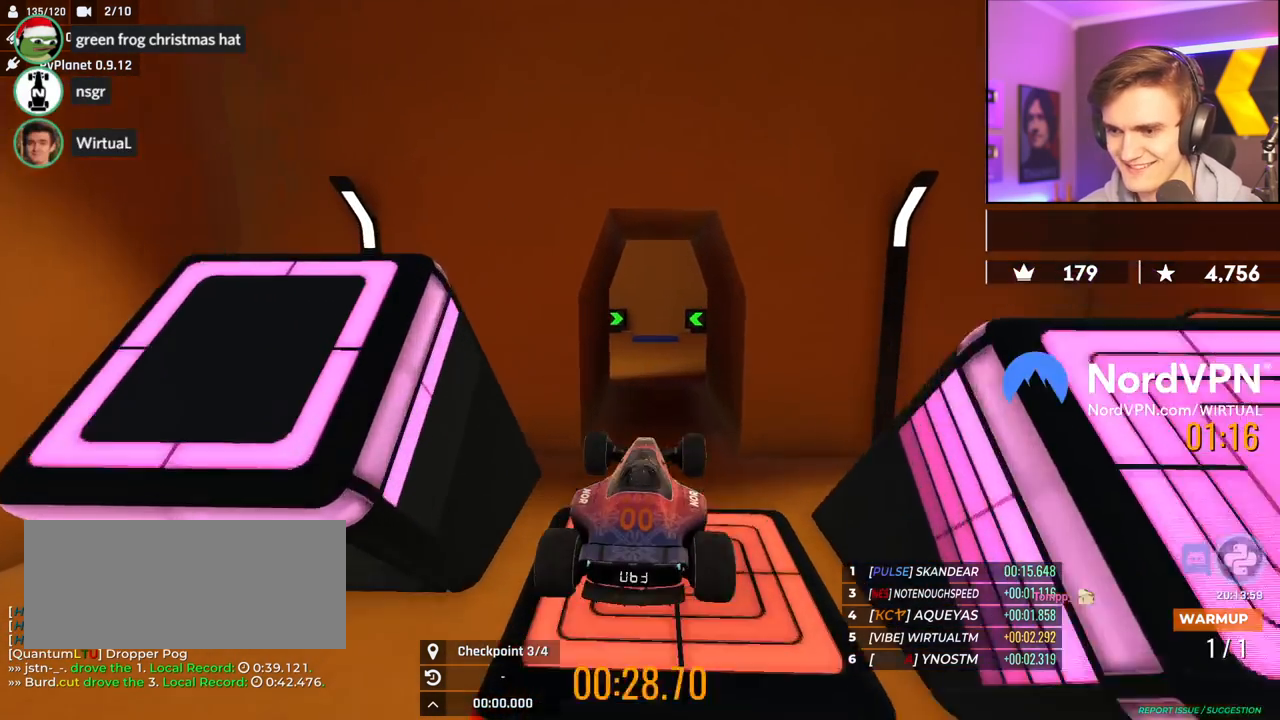
{"keys": ["up"], "events": []}
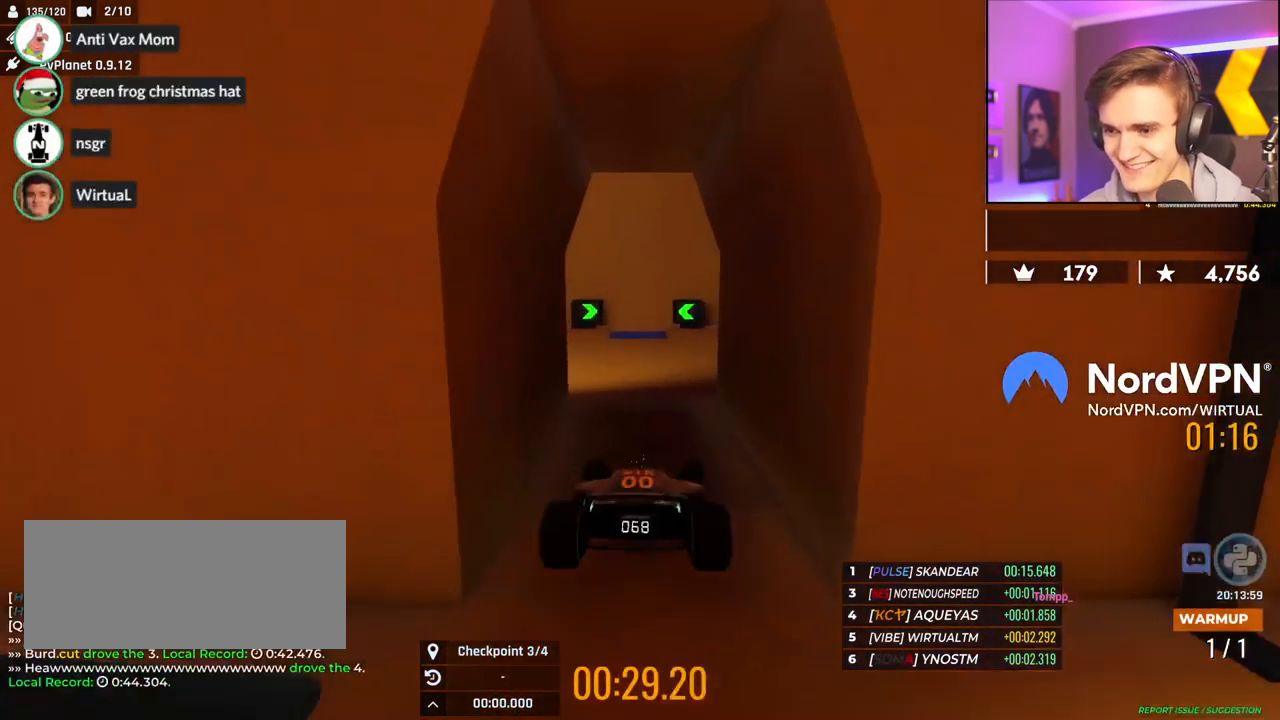
{"keys": ["right", "up"], "events": [[184, "left", "down"], [284, "left", "up"], [467, "right", "down"]]}
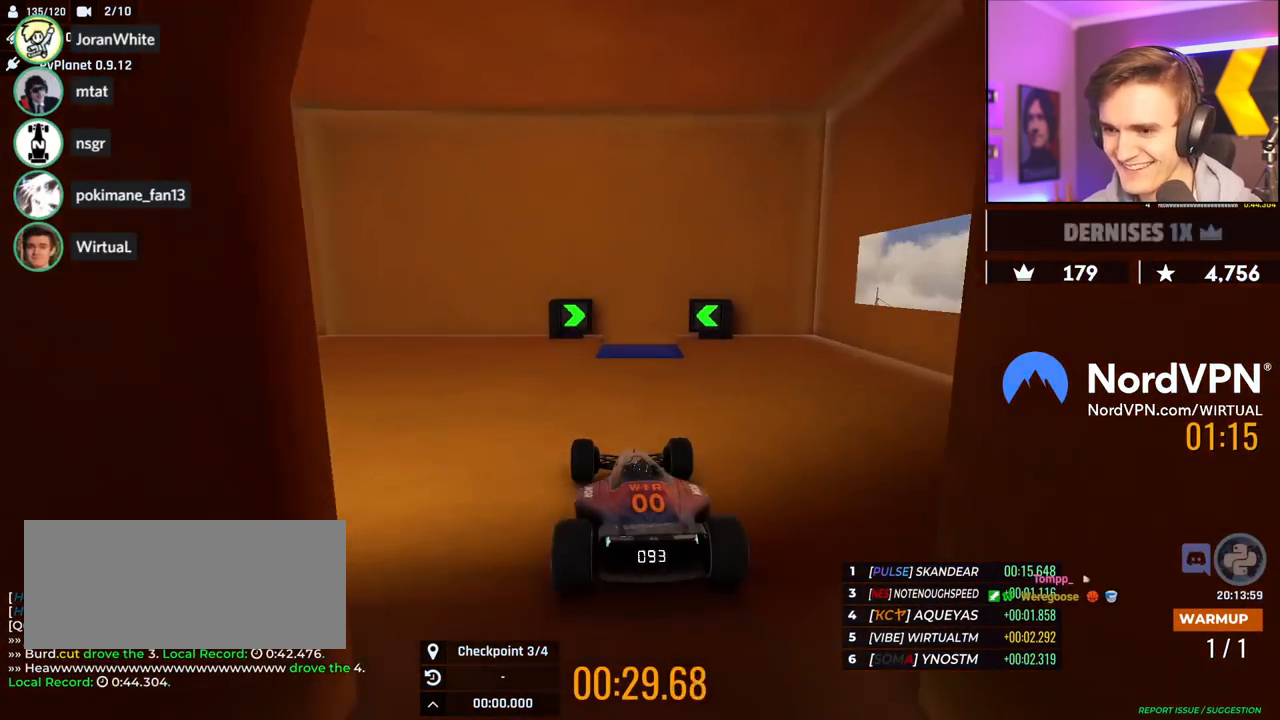
{"keys": ["up"], "events": [[67, "right", "up"], [100, "up", "up"], [150, "up", "down"]]}
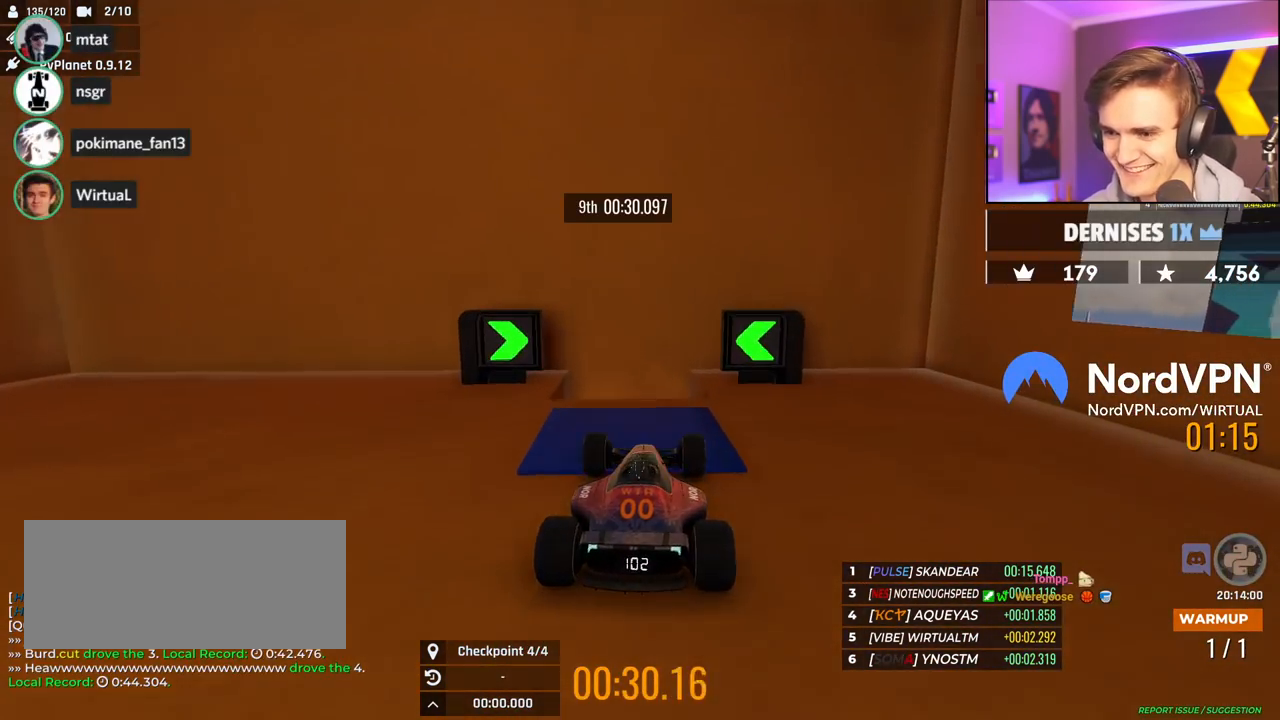
{"keys": ["up"], "events": [[34, "up", "up"], [84, "left", "down"], [167, "left", "up"], [167, "up", "down"]]}
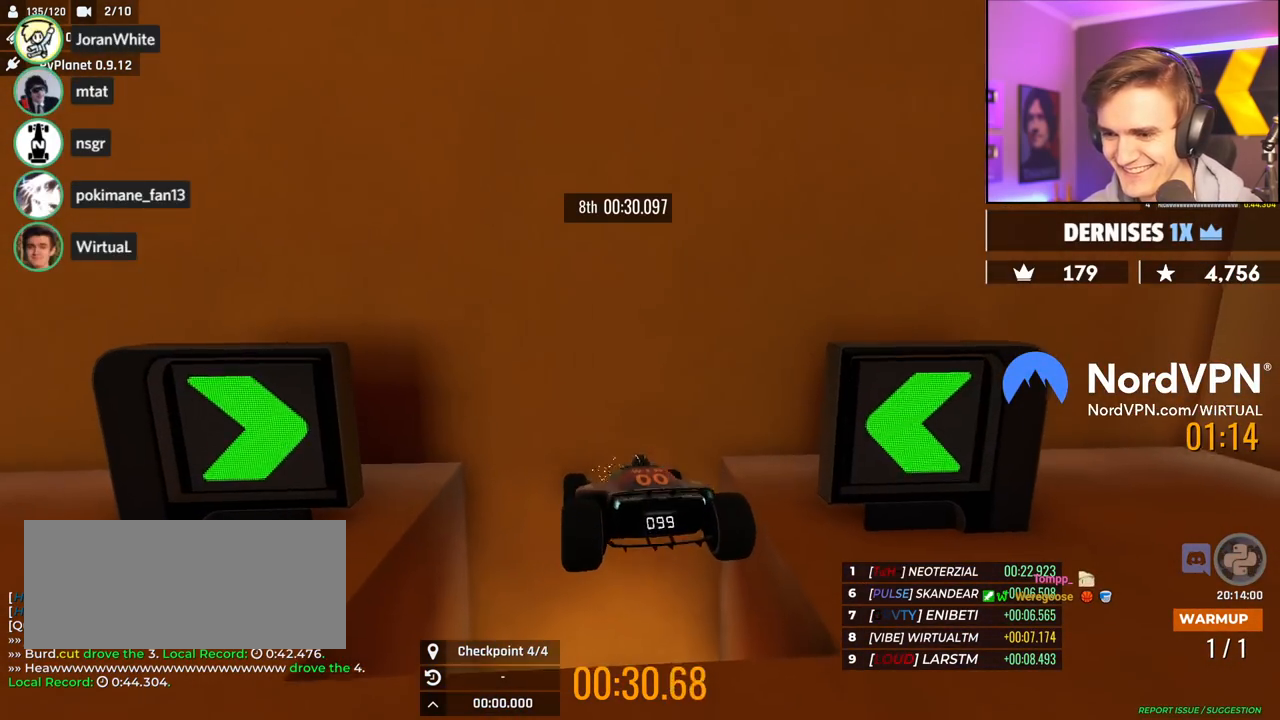
{"keys": ["up"], "events": []}
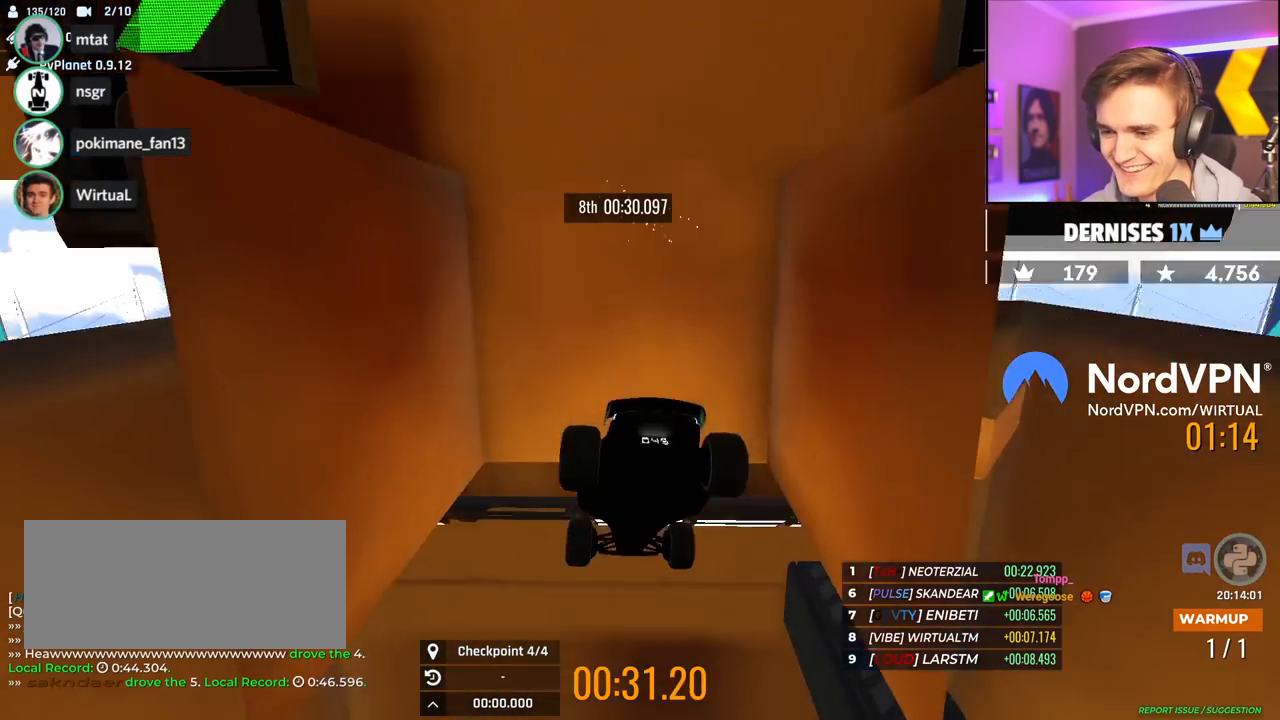
{"keys": ["up"], "events": []}
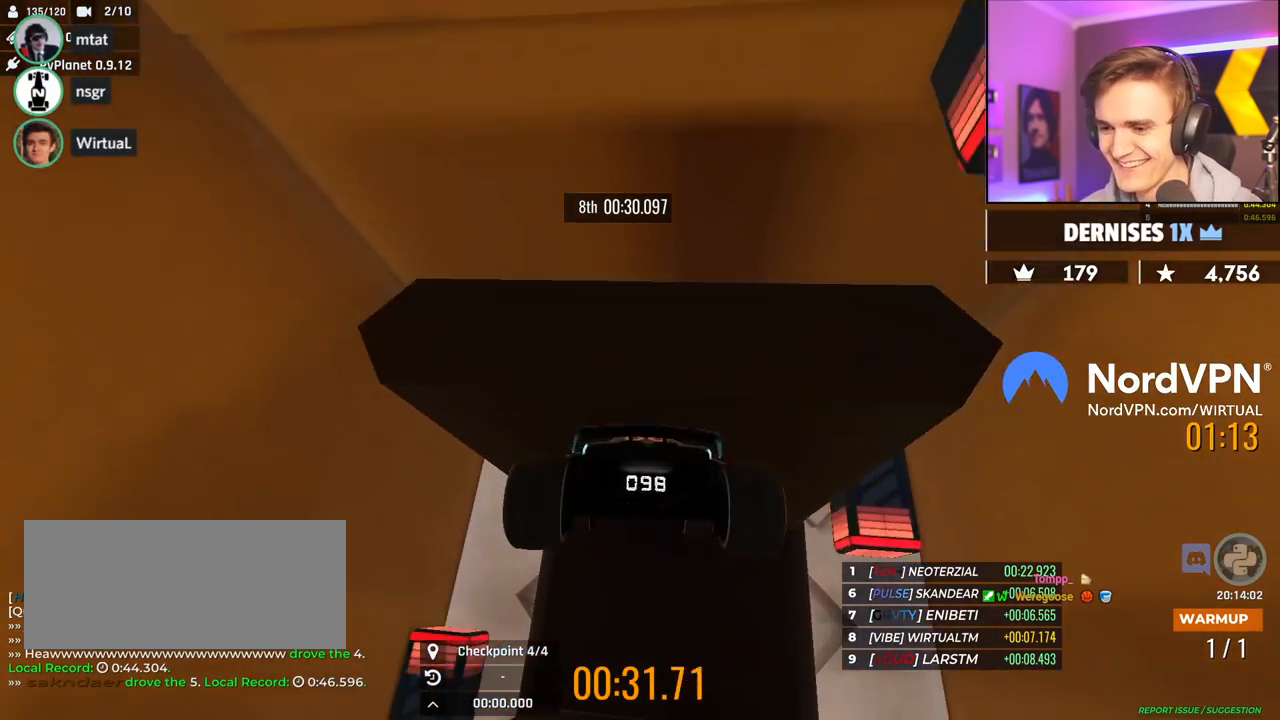
{"keys": ["down", "up"], "events": [[317, "down", "down"]]}
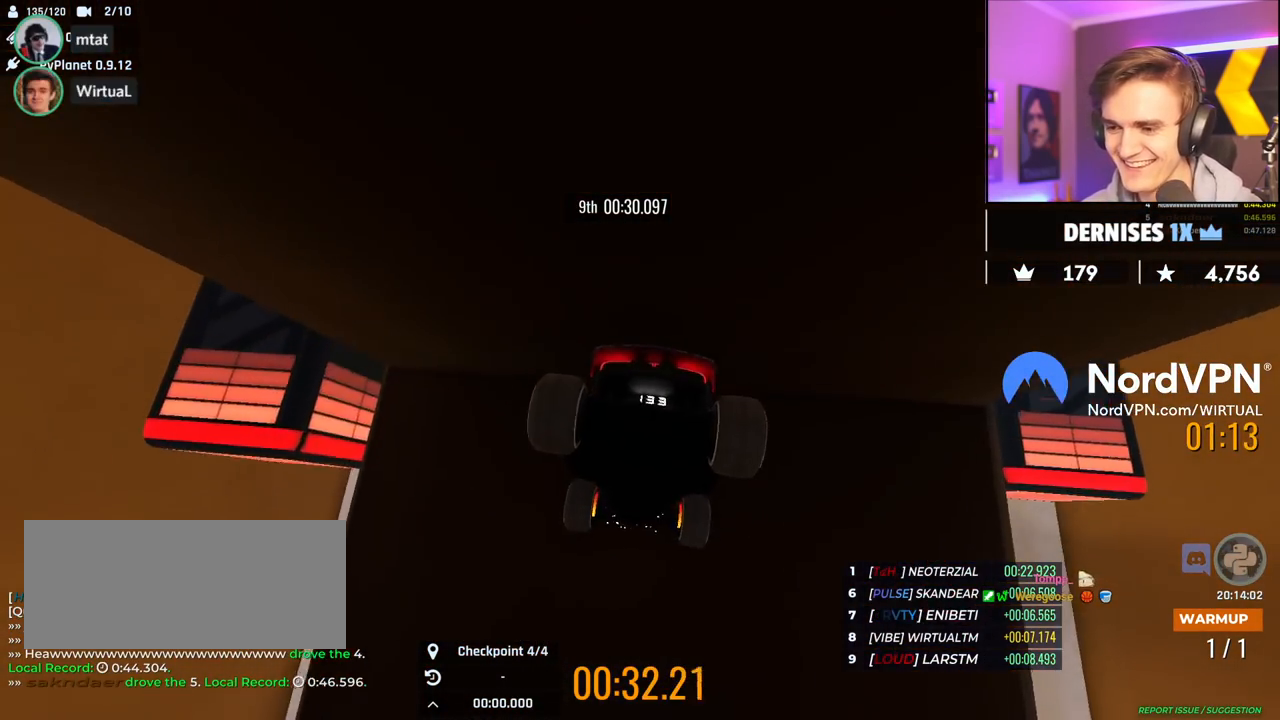
{"keys": ["up"], "events": [[334, "down", "up"]]}
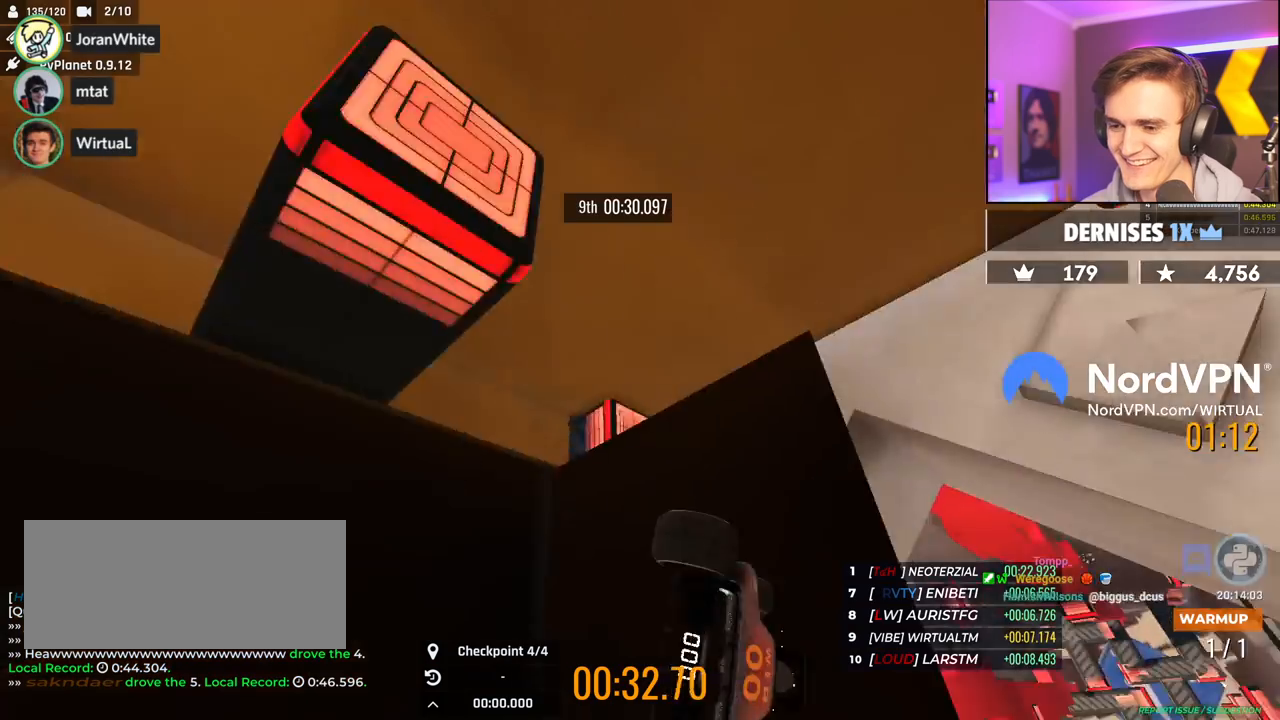
{"keys": ["up"], "events": []}
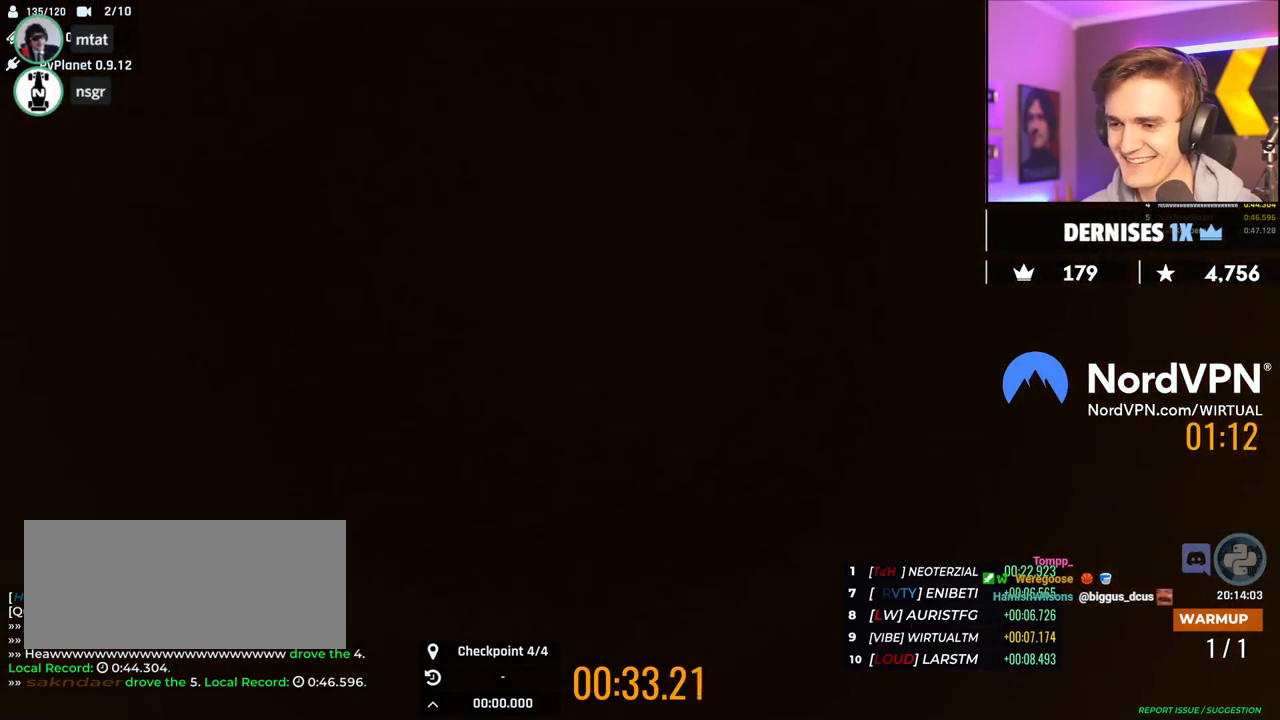
{"keys": ["up"], "events": []}
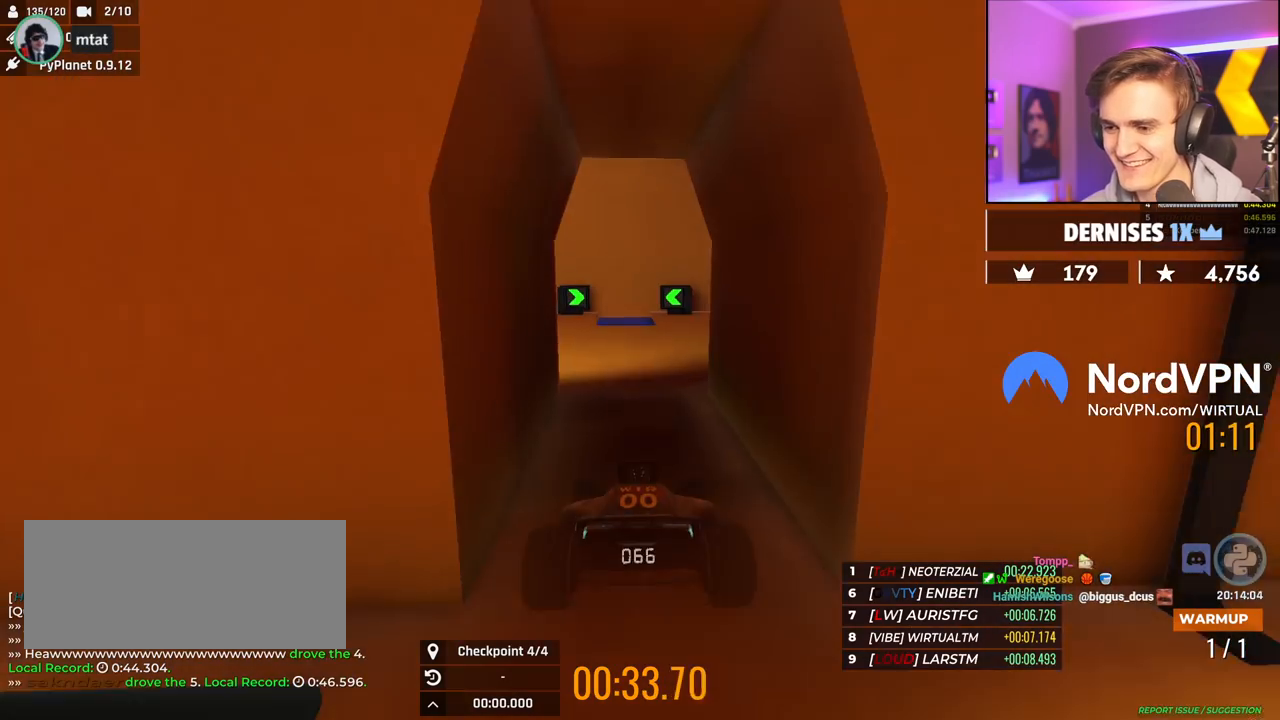
{"keys": ["up"], "events": []}
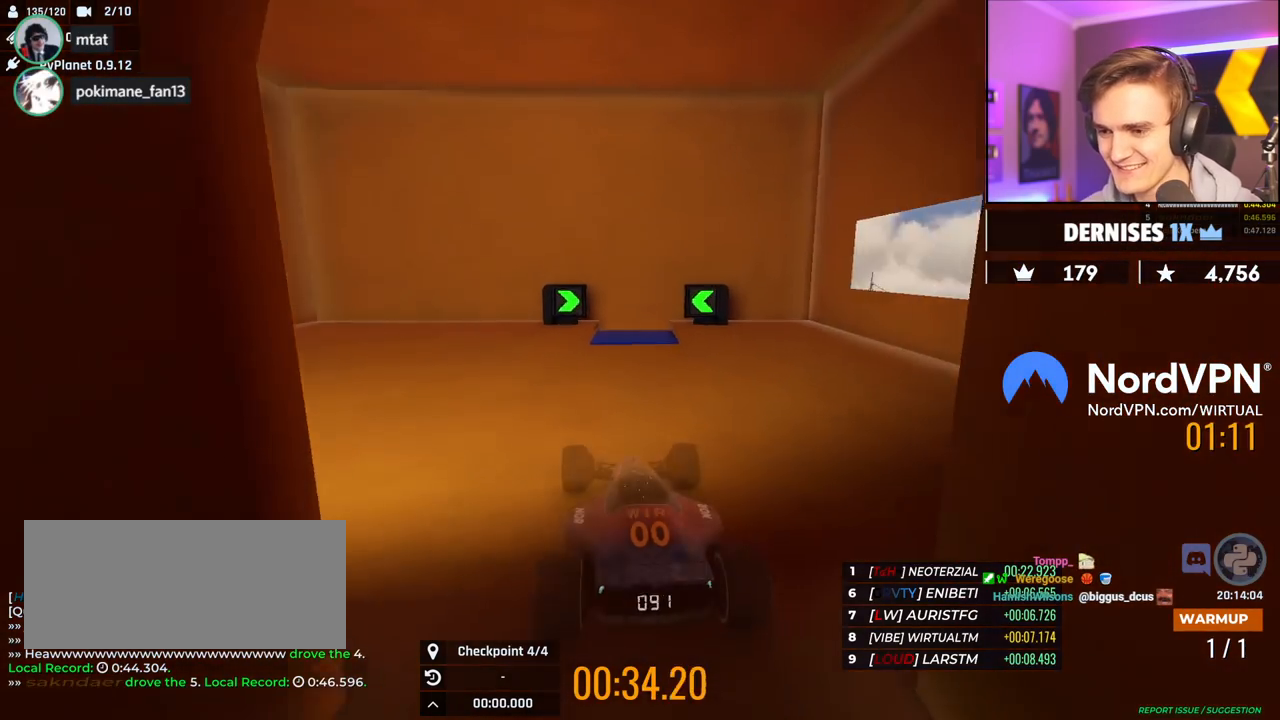
{"keys": ["down"], "events": [[300, "up", "up"], [384, "down", "down"]]}
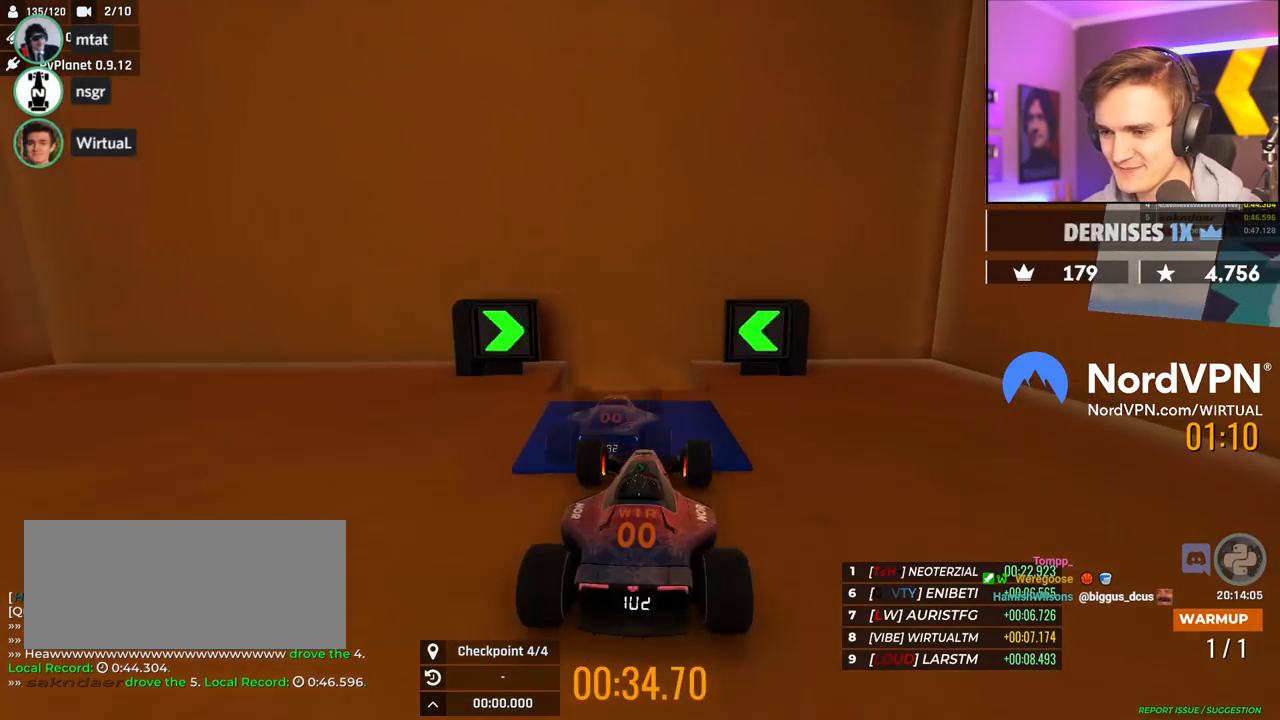
{"keys": ["down"], "events": [[84, "left", "down"], [217, "left", "up"]]}
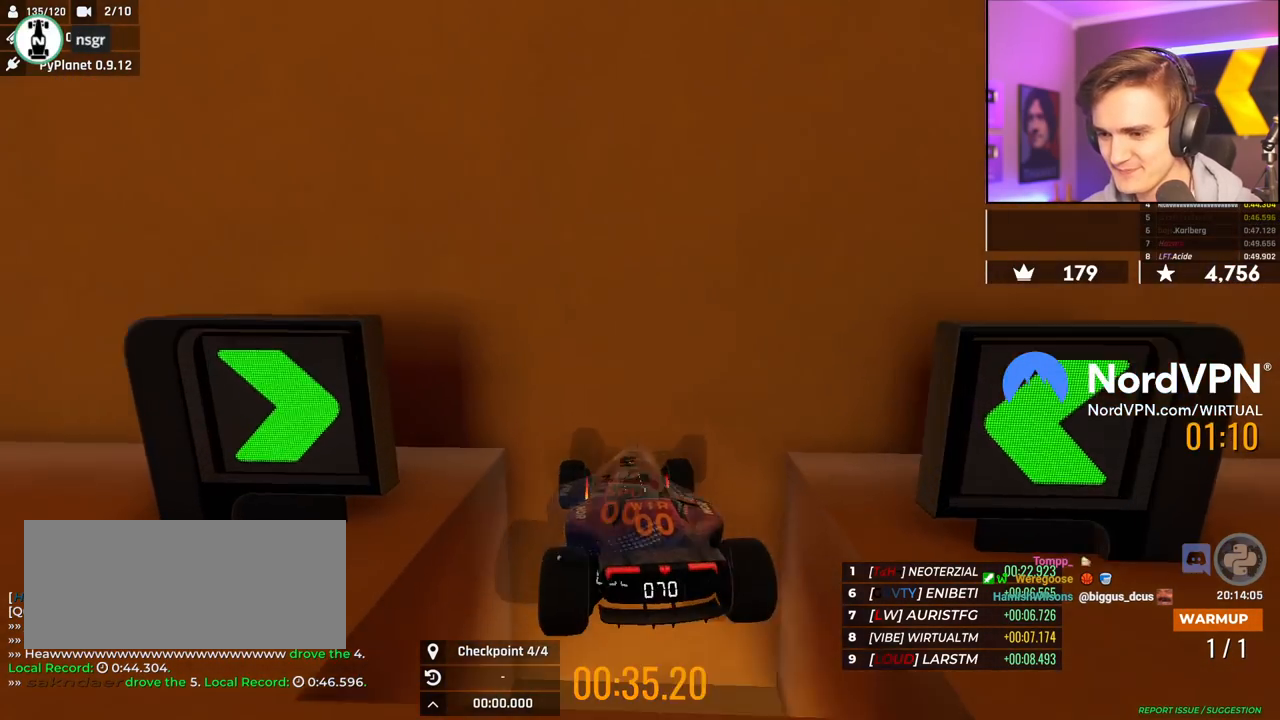
{"keys": ["down"], "events": []}
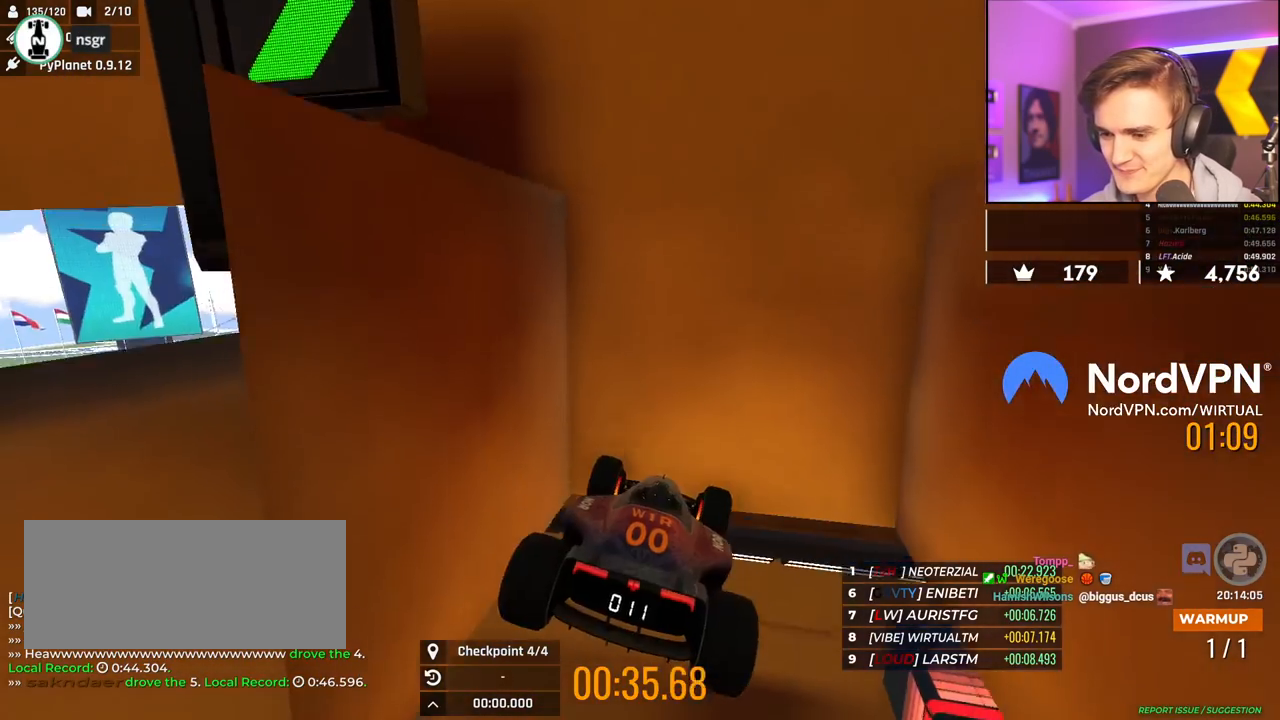
{"keys": ["down"], "events": []}
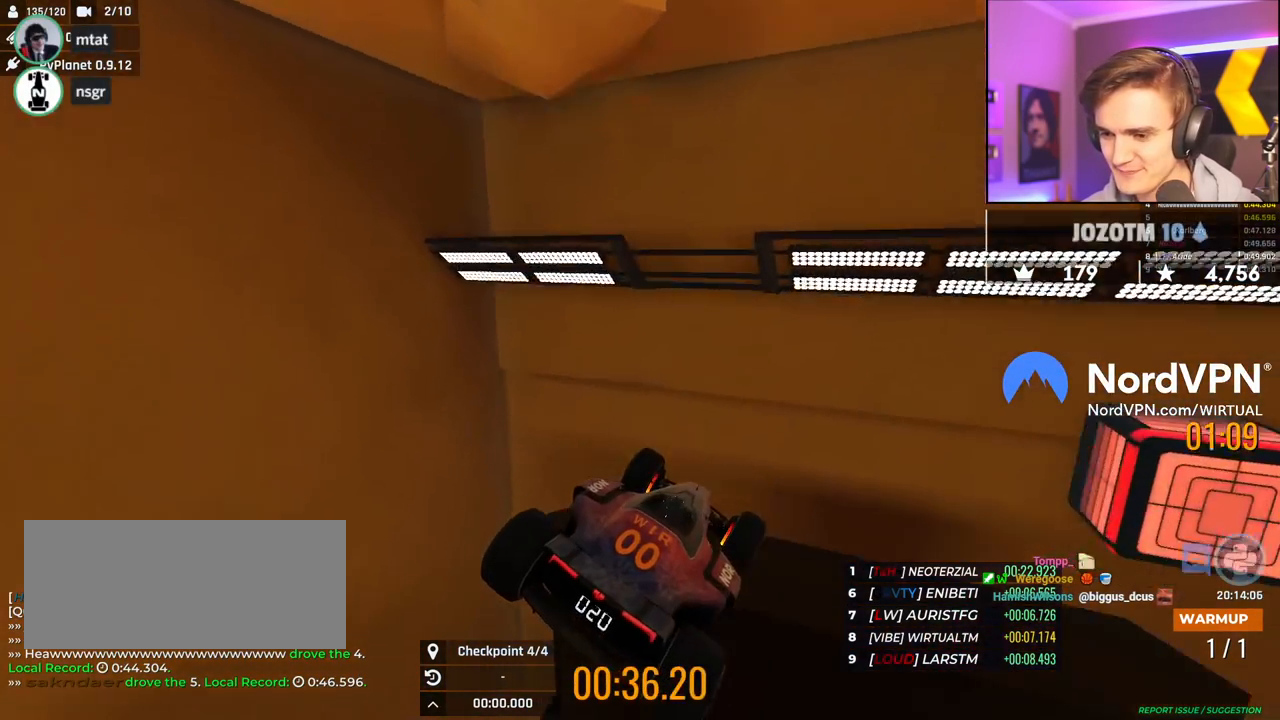
{"keys": ["down"], "events": [[117, "left", "down"], [217, "left", "up"]]}
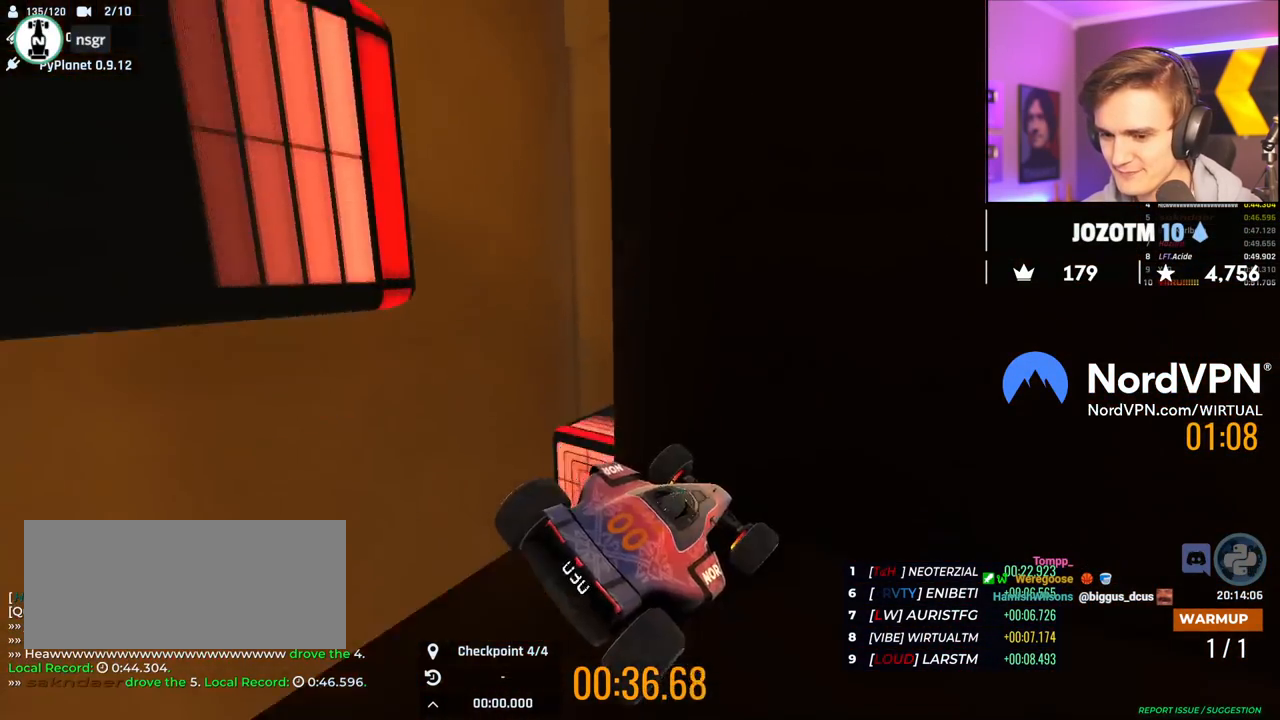
{"keys": ["down"], "events": []}
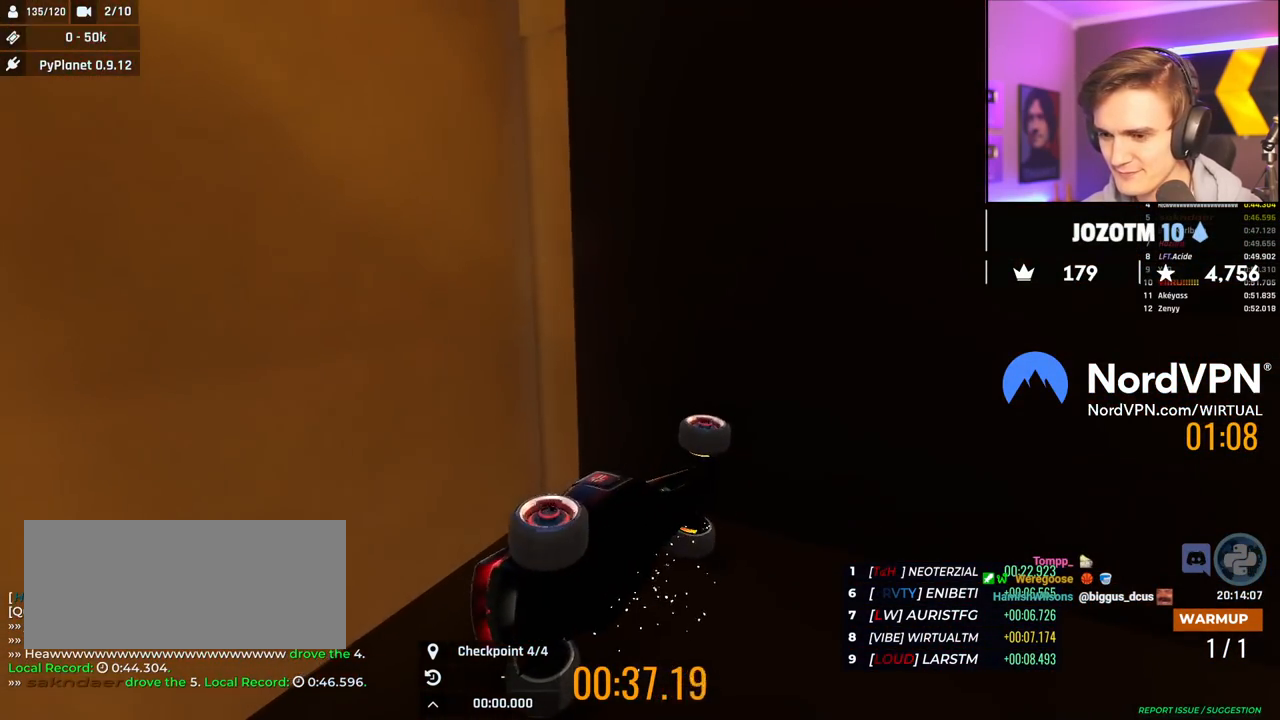
{"keys": [], "events": [[350, "down", "up"]]}
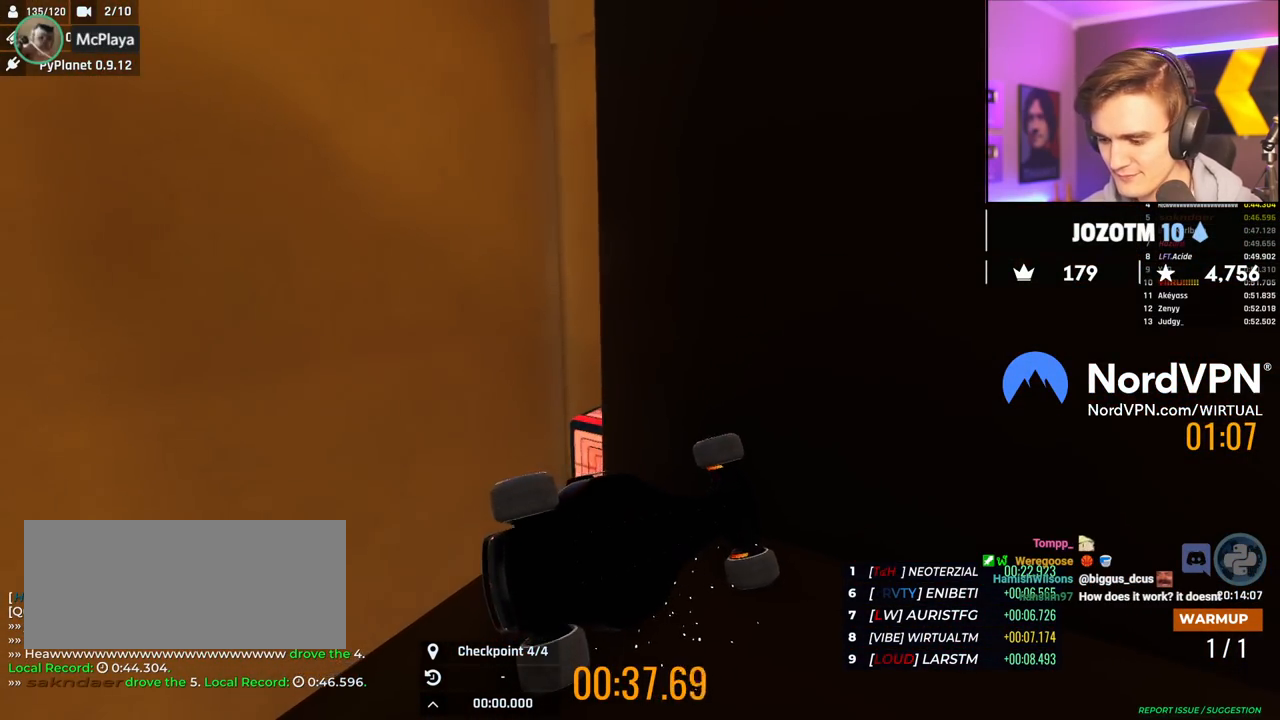
{"keys": [], "events": []}
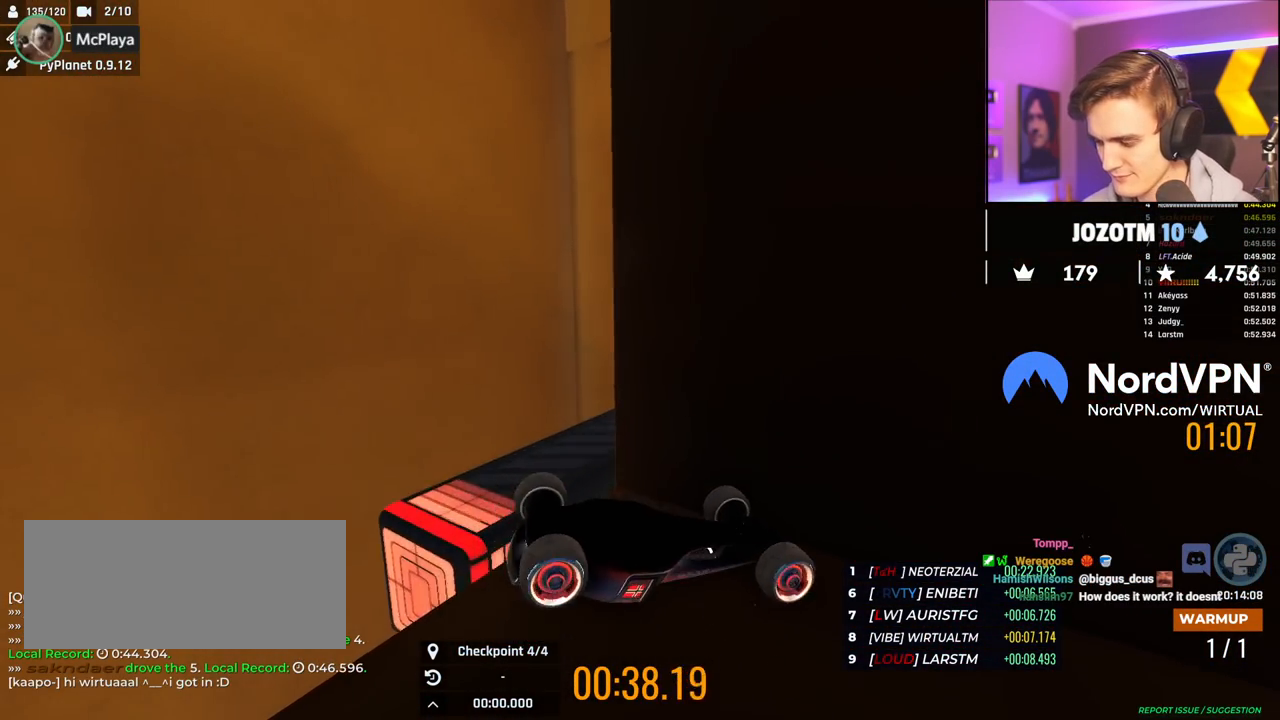
{"keys": [], "events": []}
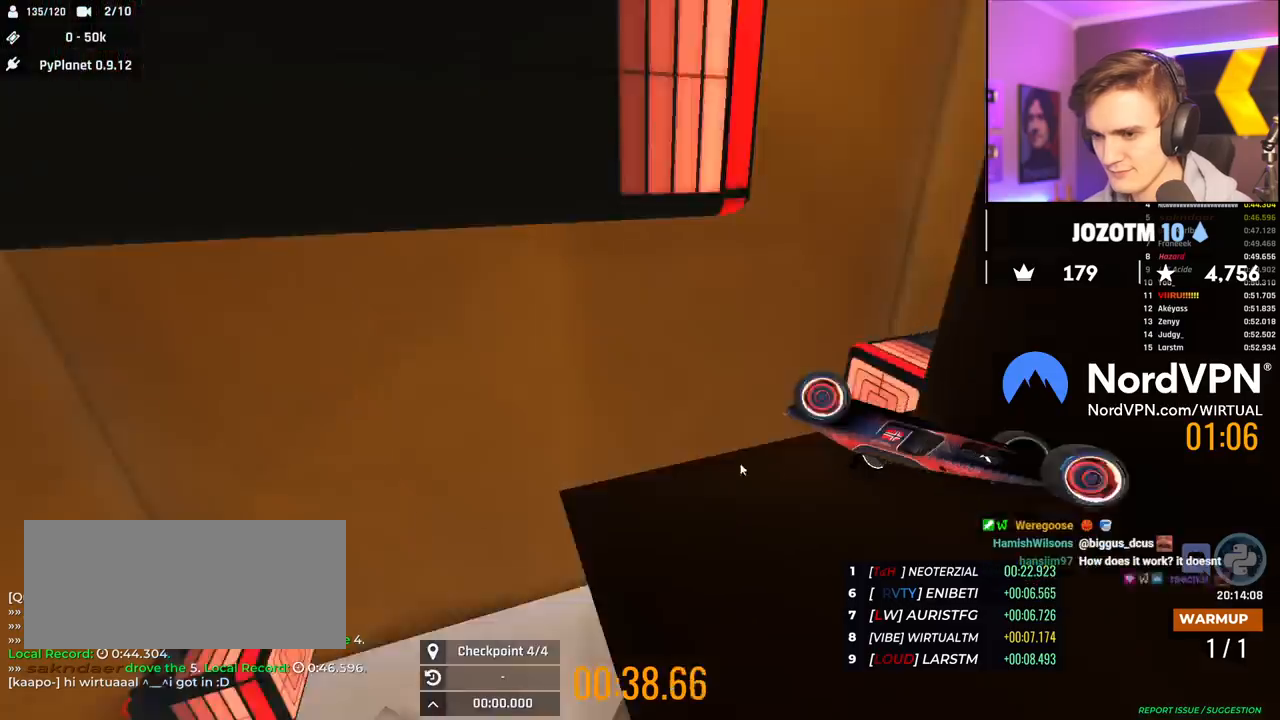
{"keys": [], "events": []}
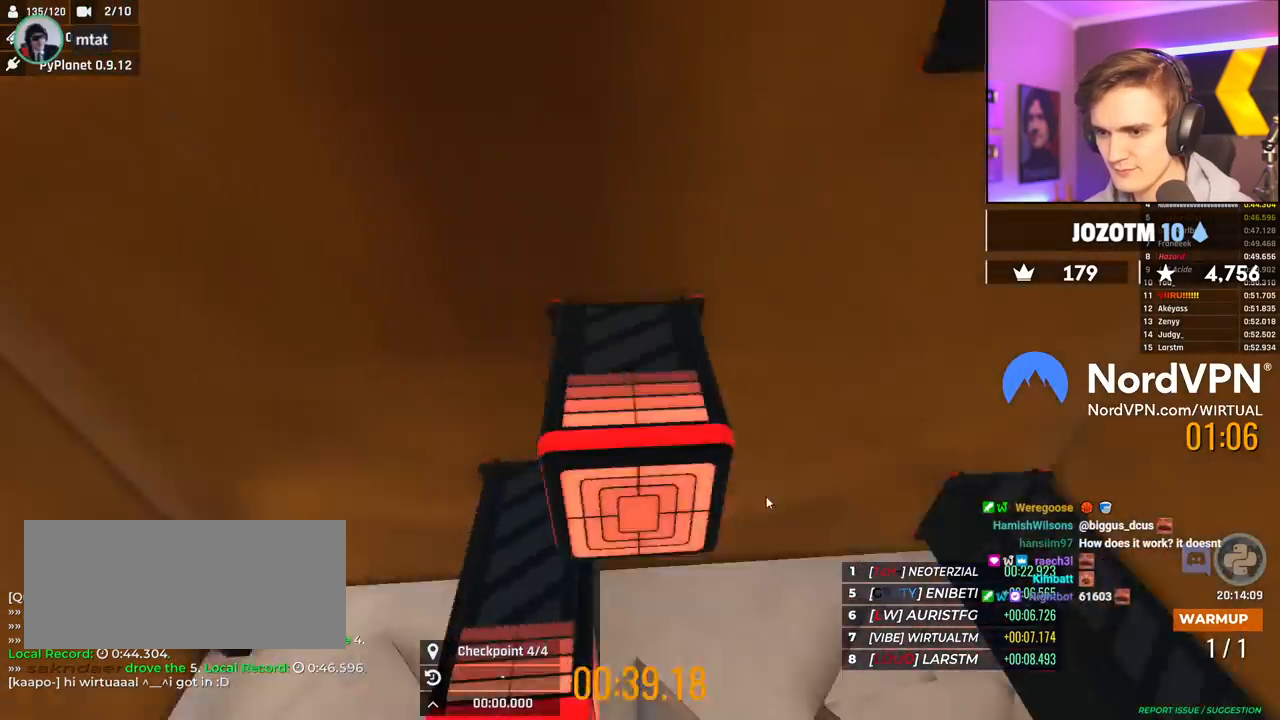
{"keys": ["left", "up"], "events": [[167, "up", "down"], [217, "right", "down"], [350, "right", "up"], [450, "left", "down"]]}
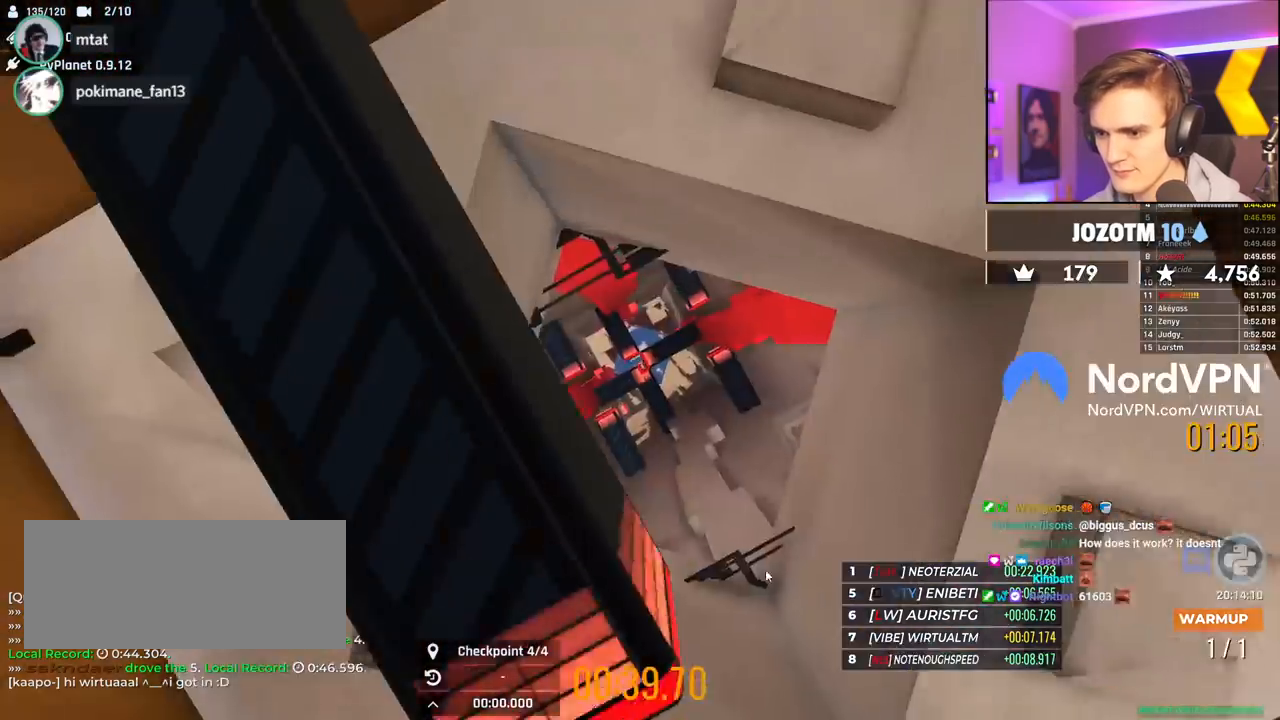
{"keys": ["right", "up"], "events": [[100, "left", "up"], [100, "up", "up"], [417, "right", "down"], [417, "up", "down"]]}
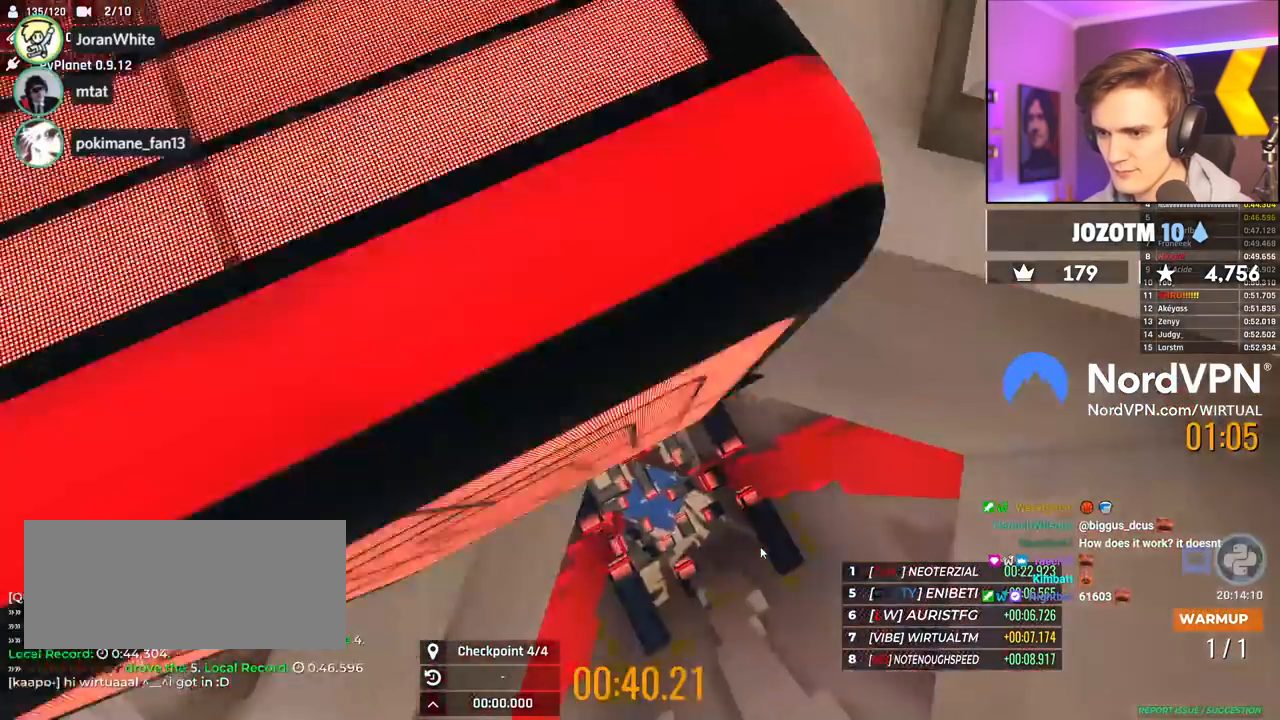
{"keys": [], "events": [[67, "right", "up"], [100, "up", "up"]]}
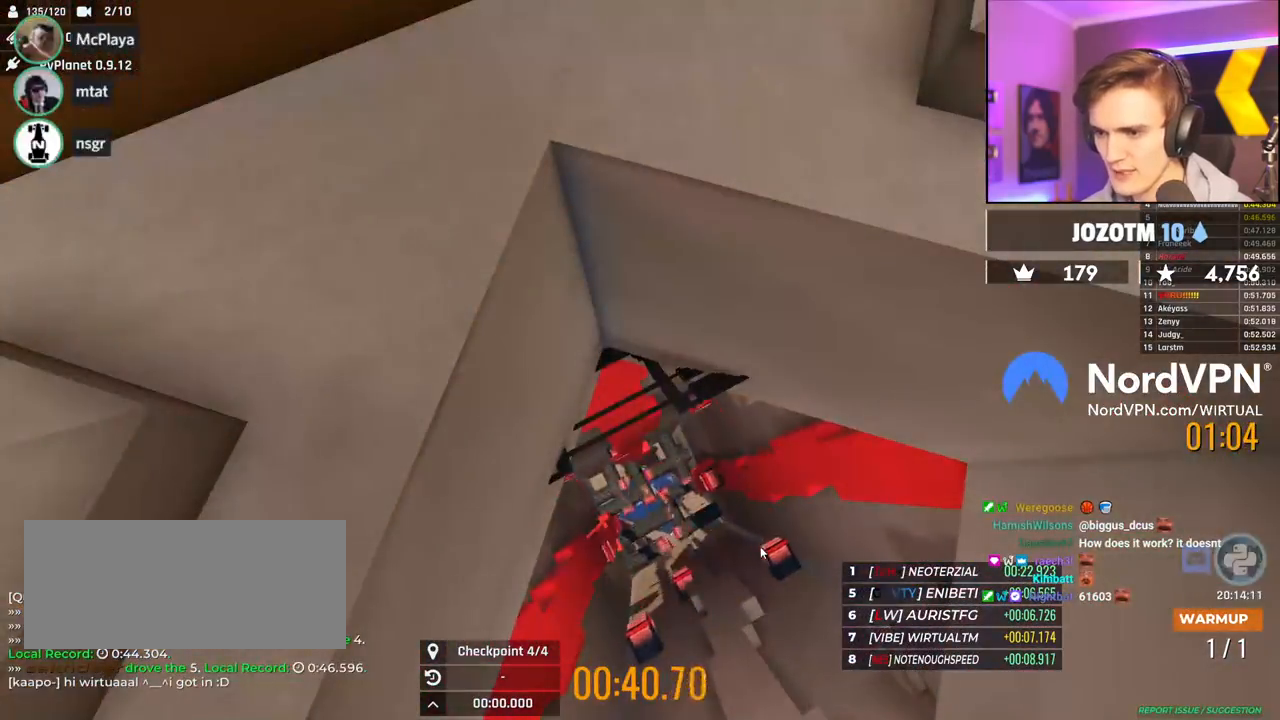
{"keys": [], "events": [[34, "right", "down"], [217, "right", "up"]]}
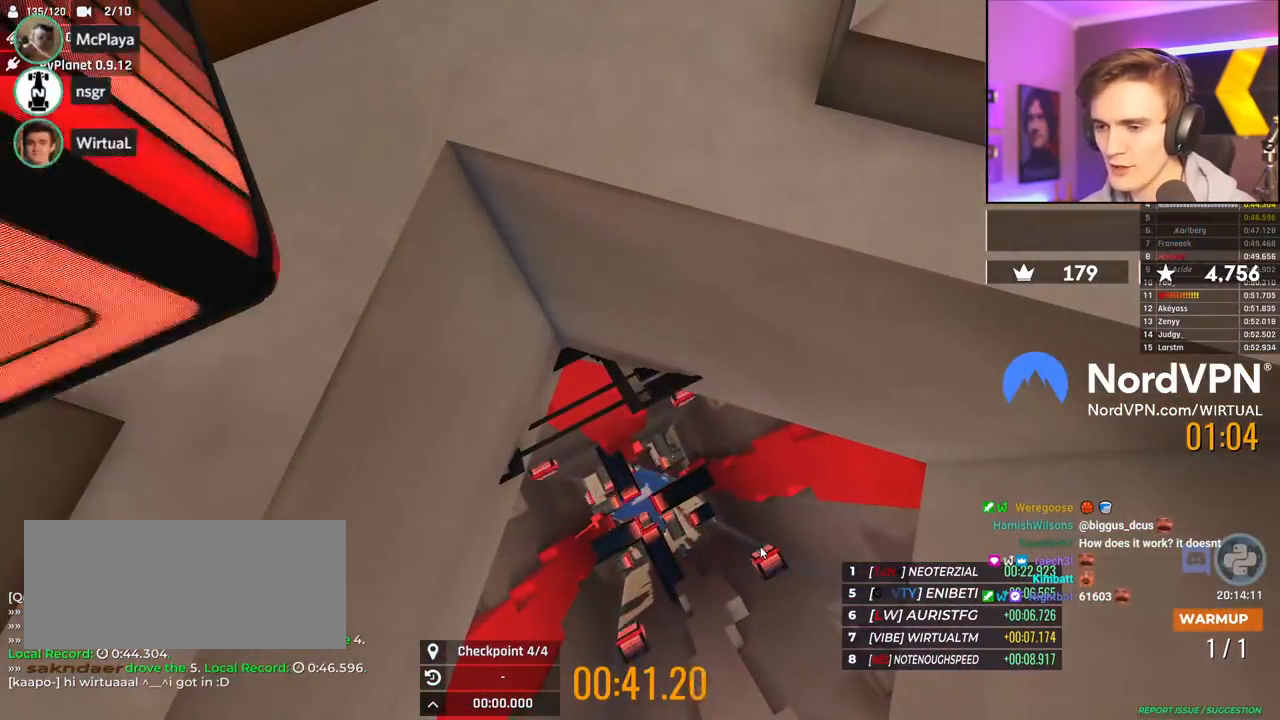
{"keys": [], "events": []}
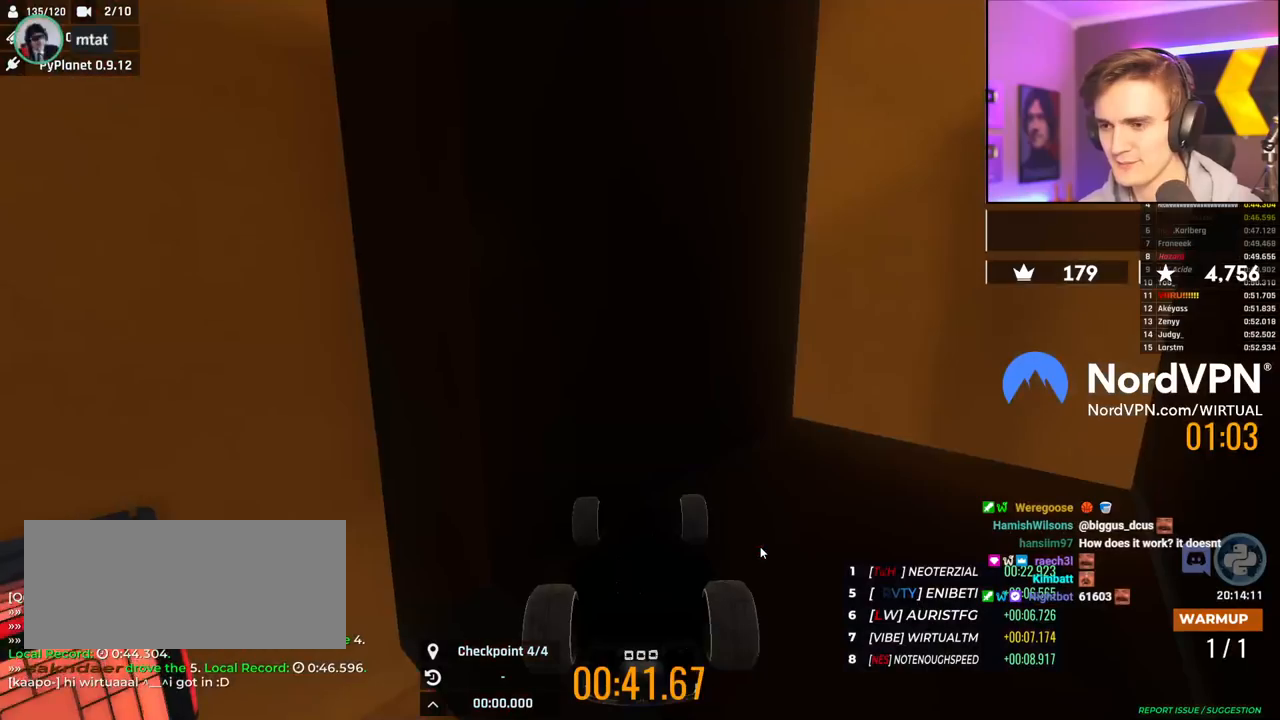
{"keys": ["up"], "events": [[250, "up", "down"]]}
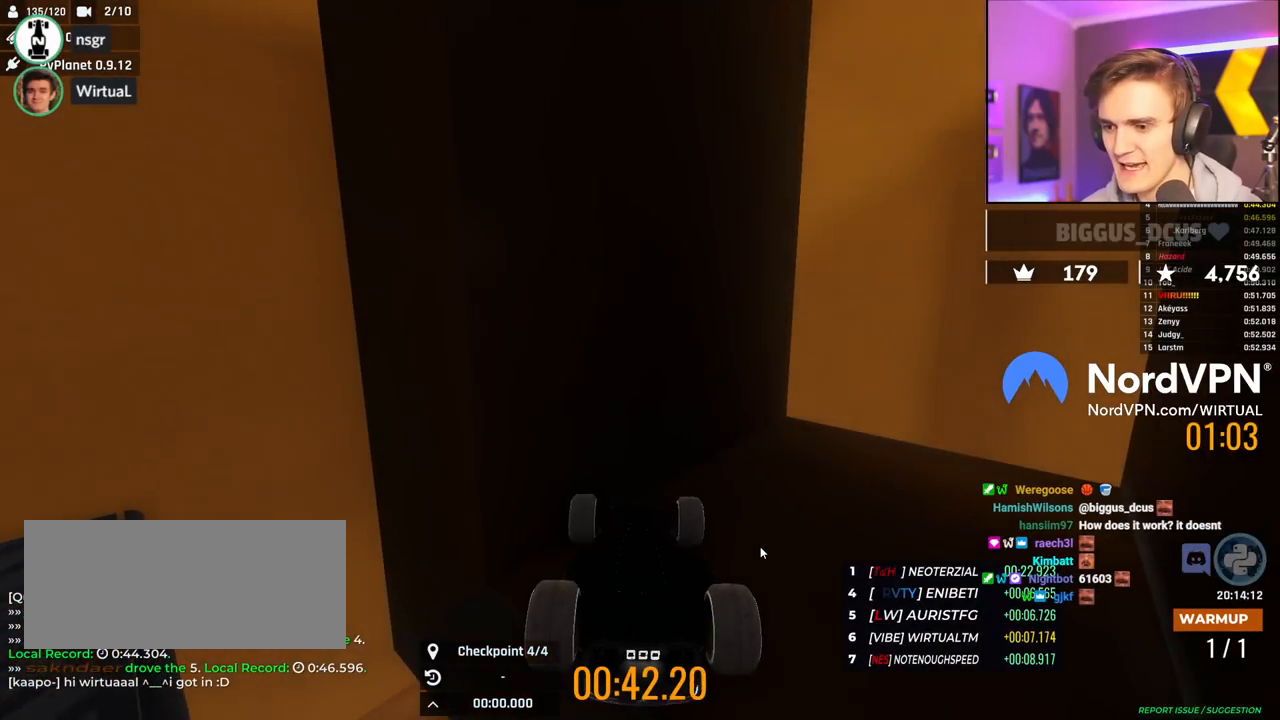
{"keys": ["up"], "events": []}
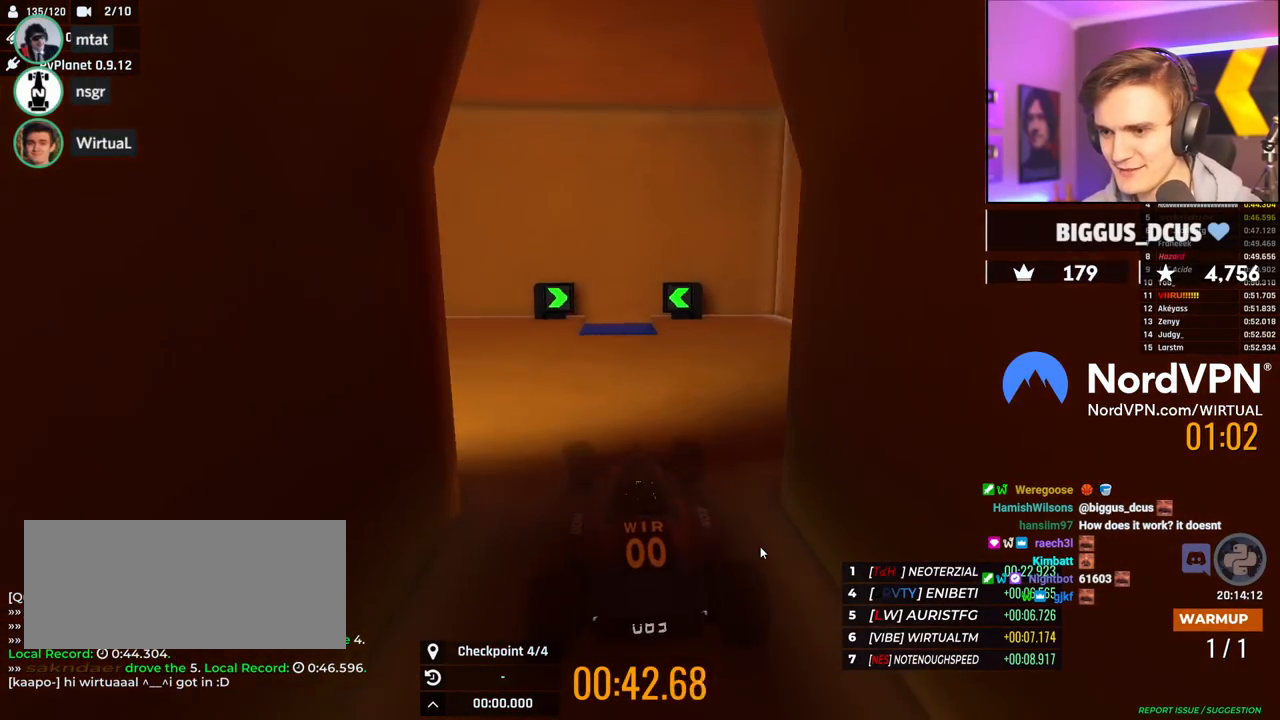
{"keys": [], "events": [[284, "up", "up"]]}